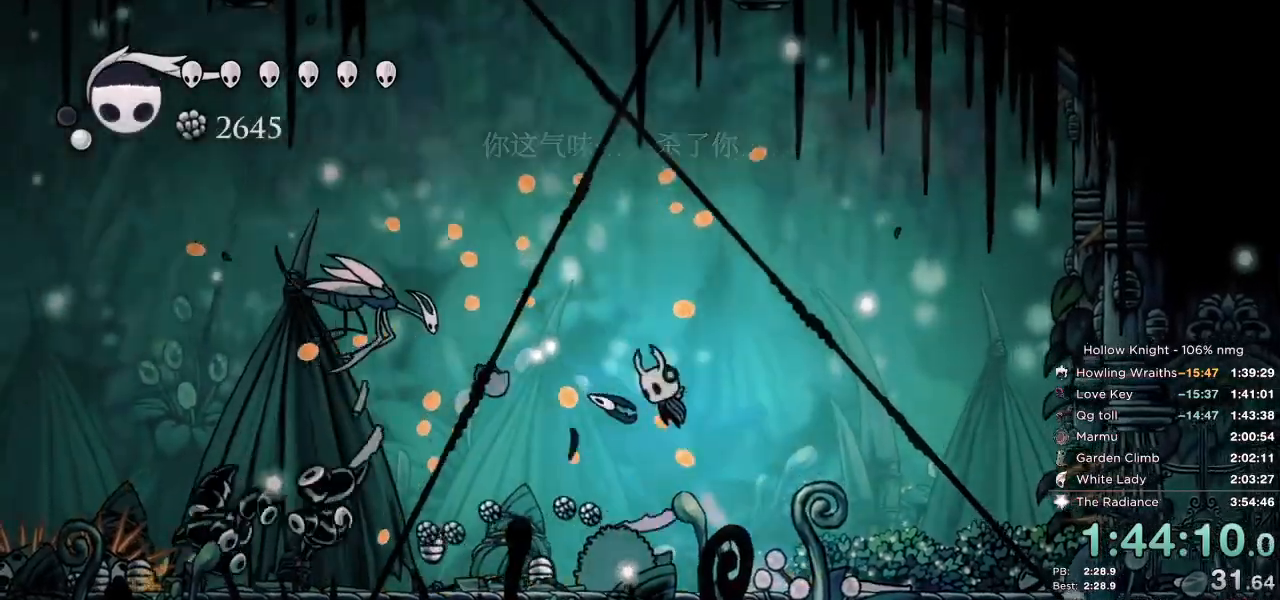
Gameplay with keyboard; each line is a JSON object with the keys held at the frame after it. "events" lists presses ("down") and releases ("up") of "cast", "cdash", "dash", "dnail", "down", "escape", "focus", "inv", "jump", "left", "nail", "return", "right" and "up" between this image and that frame as [ms after this image, input, new state], when the widget could be followed in between. No other keys are recorded. Mouse input is not recorded. Key names are as the overlay labels them; some are game actions (e.g. jump) rather than physical keys.
{"keys": ["nail", "right"], "events": [[33, "cast", "down"], [67, "jump", "up"], [100, "left", "up"], [150, "cast", "up"], [167, "nail", "down"], [183, "right", "down"]]}
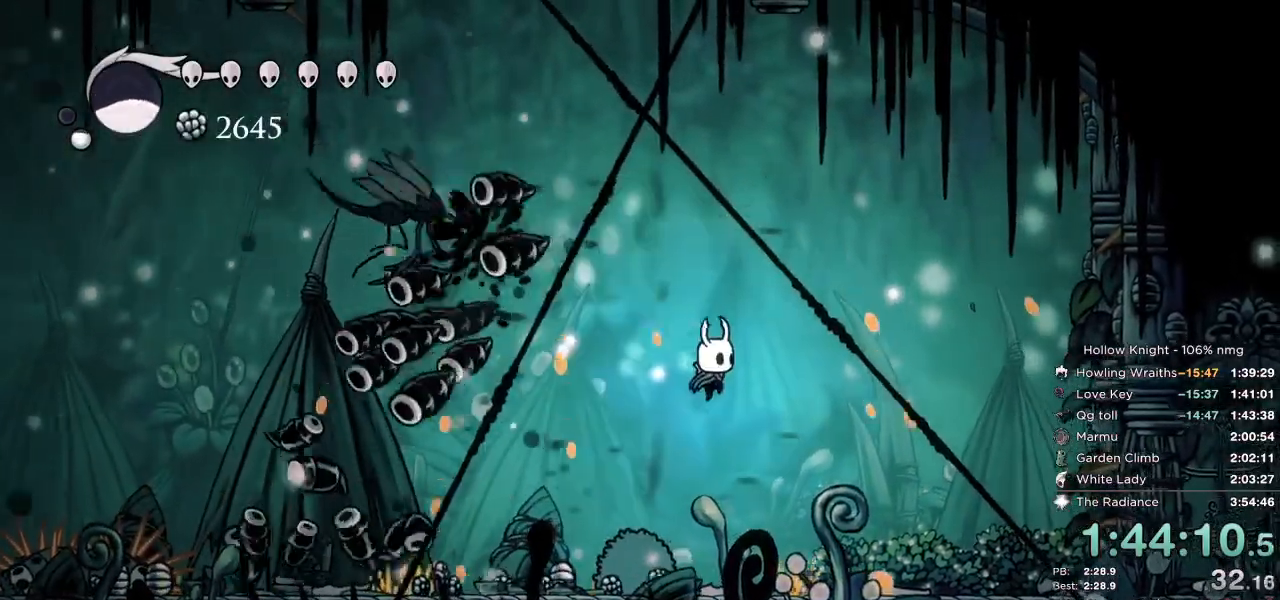
{"keys": ["left", "nail"], "events": [[83, "left", "down"], [100, "right", "up"]]}
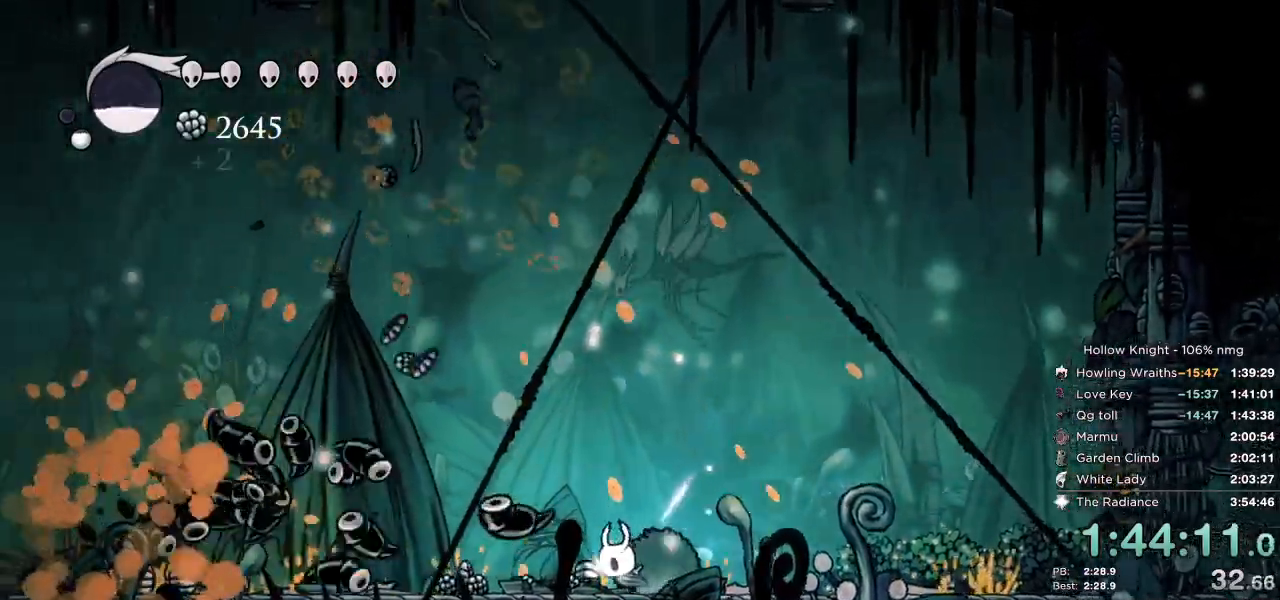
{"keys": ["right"]}
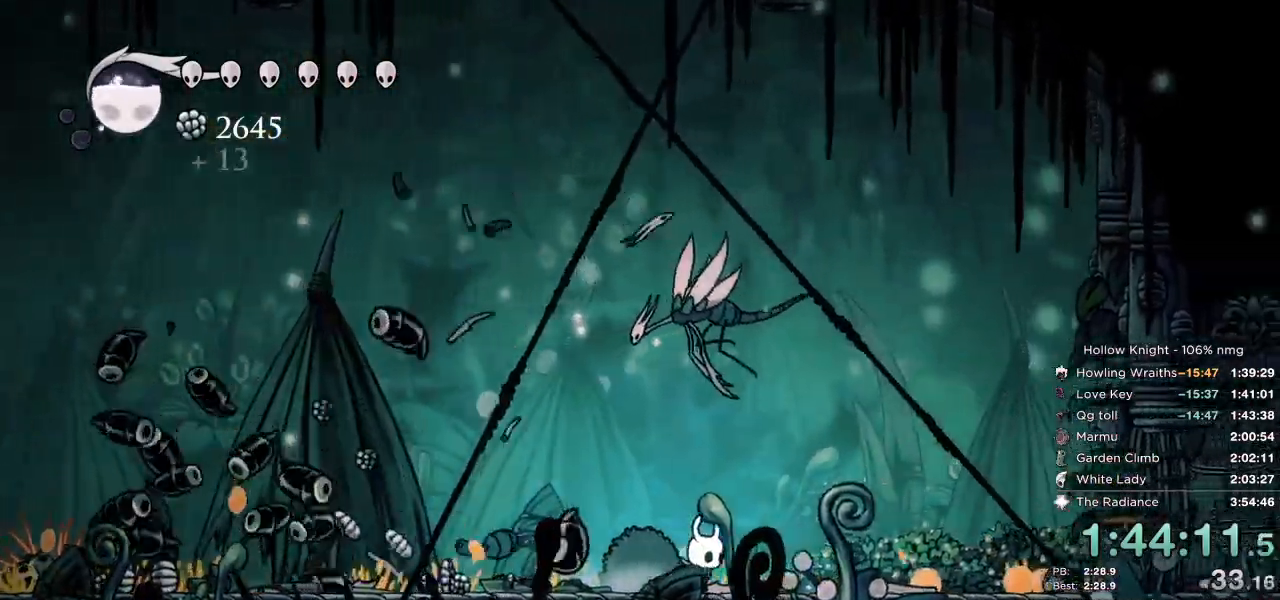
{"keys": ["cast"], "events": [[117, "jump", "down"], [383, "left", "down"], [400, "right", "up"], [433, "cast", "down"], [450, "left", "up"], [467, "jump", "up"]]}
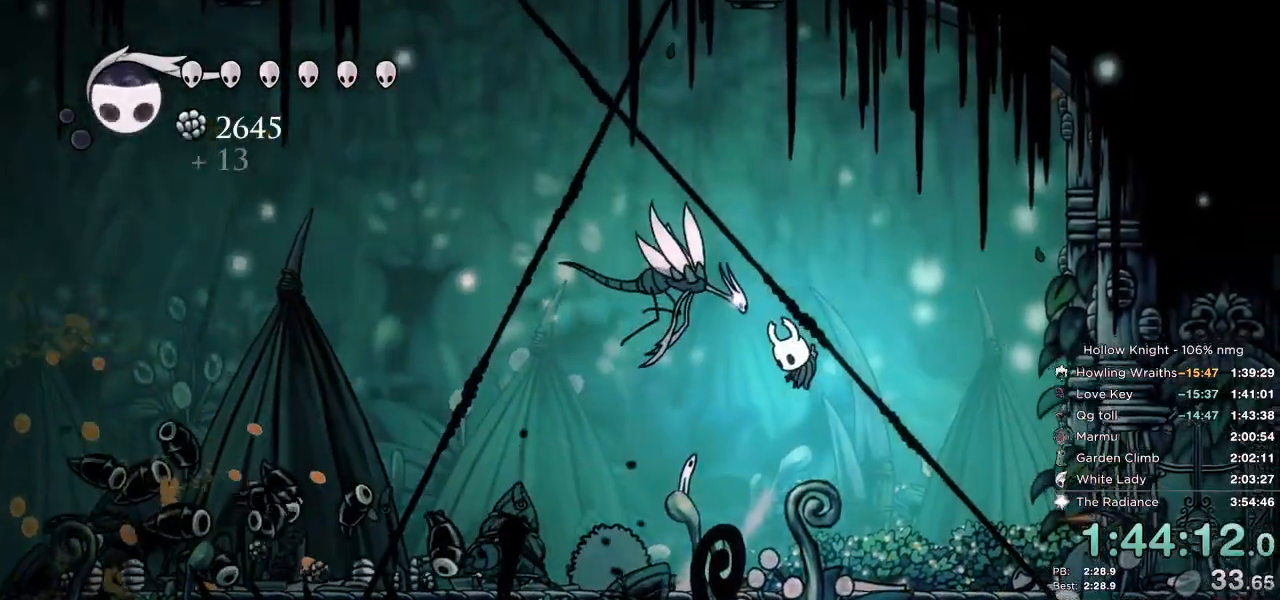
{"keys": ["left", "nail"], "events": [[33, "cast", "up"], [317, "right", "down"], [350, "right", "up"], [367, "left", "down"], [383, "nail", "down"]]}
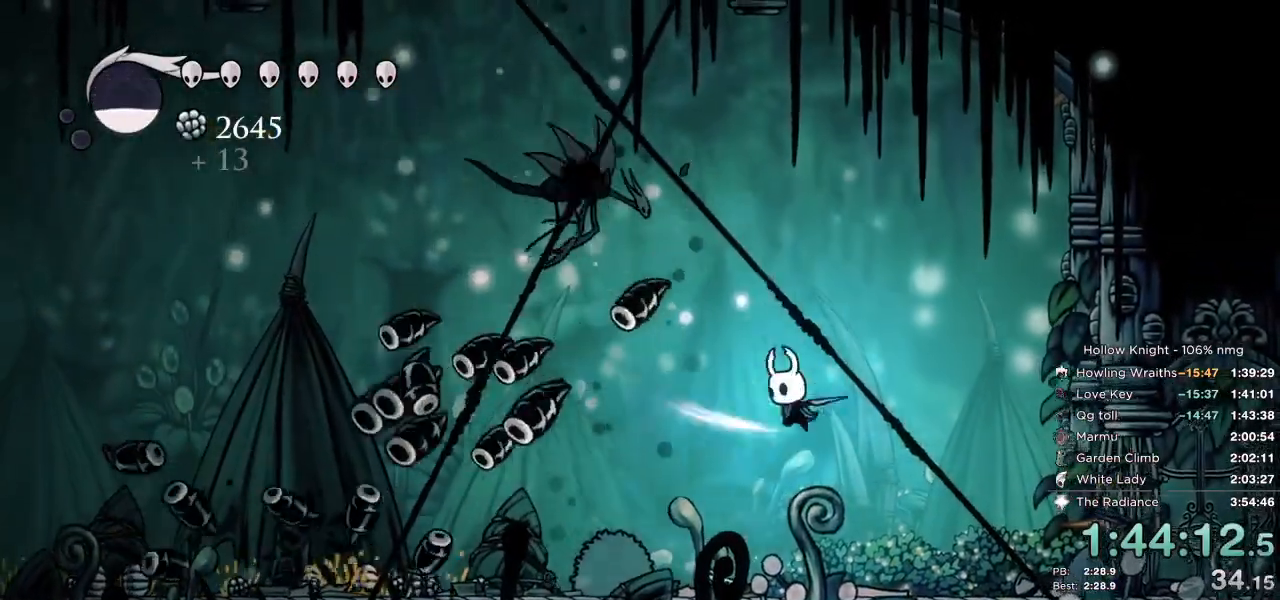
{"keys": ["left", "nail"], "events": []}
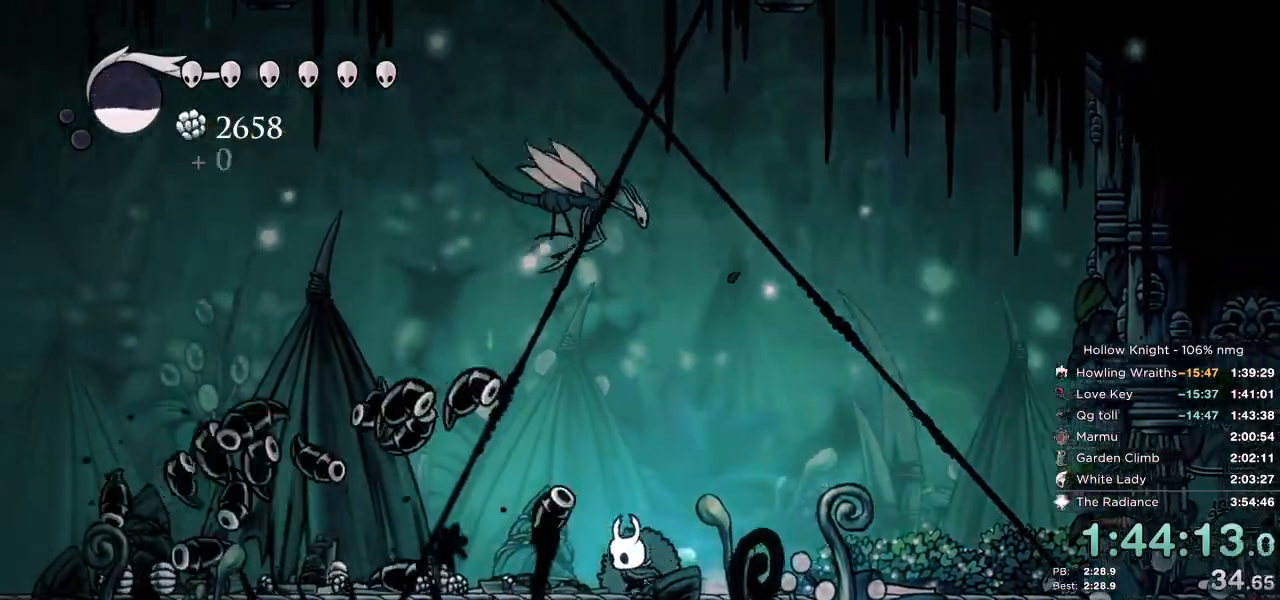
{"keys": ["left", "nail"], "events": [[33, "jump", "down"], [50, "left", "up"], [50, "right", "down"], [283, "nail", "up"], [300, "left", "down"], [317, "jump", "up"], [317, "right", "up"], [400, "nail", "down"]]}
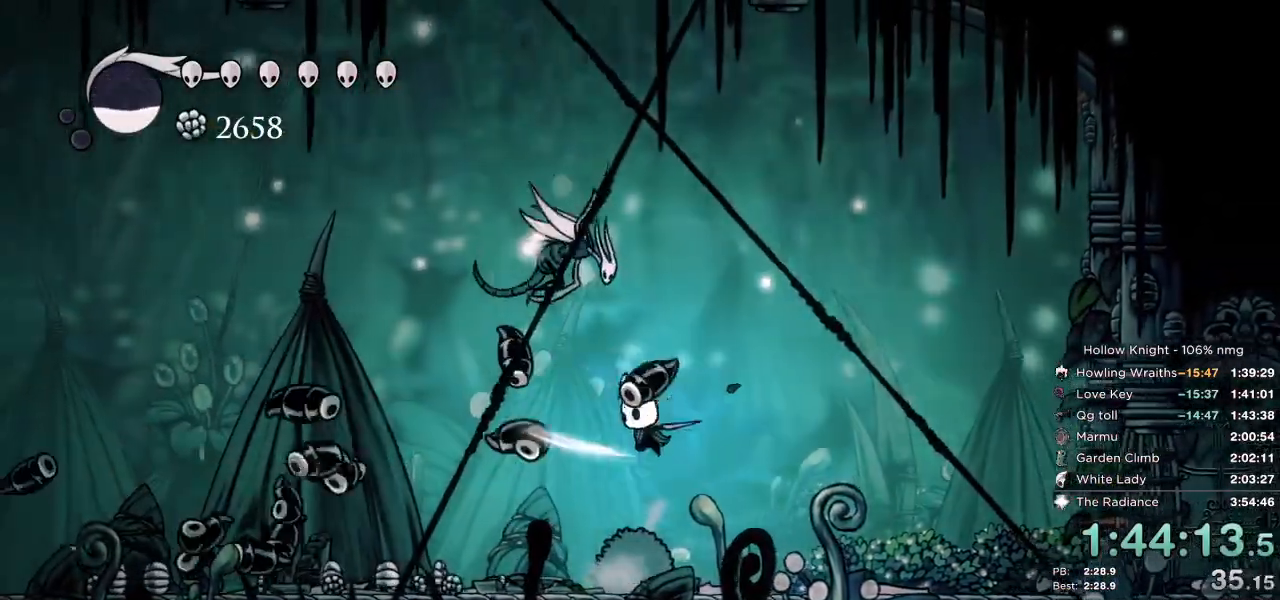
{"keys": ["left"], "events": [[117, "nail", "up"]]}
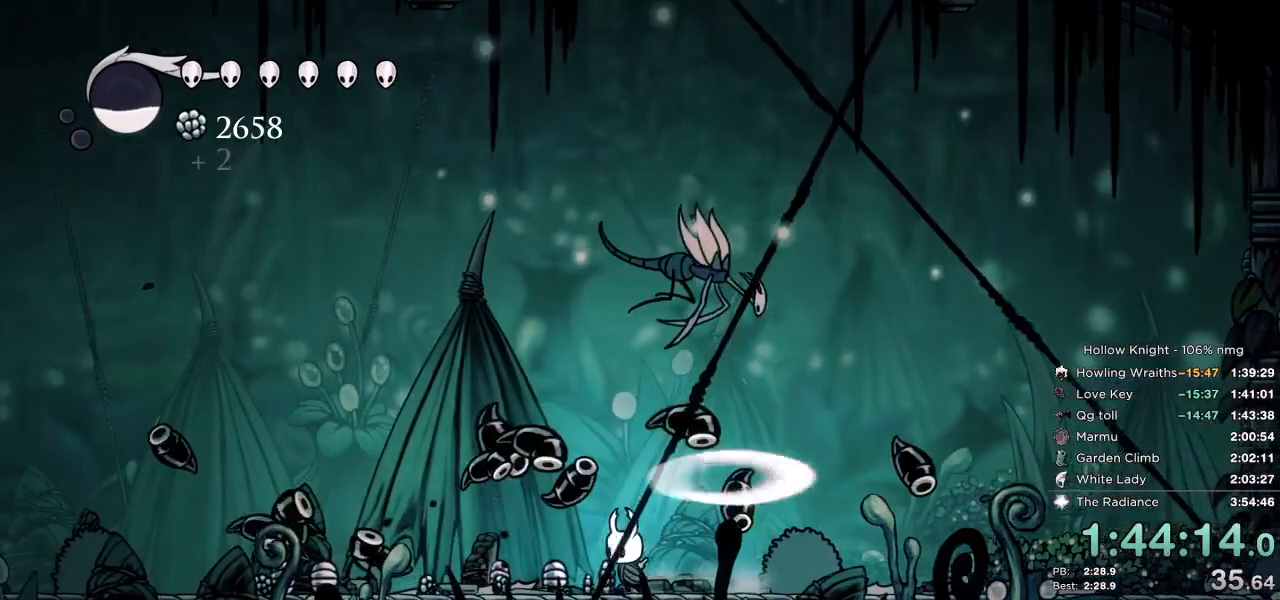
{"keys": ["jump", "nail", "right", "up"], "events": [[150, "jump", "down"], [233, "right", "down"], [300, "up", "down"], [333, "left", "up"], [467, "nail", "down"]]}
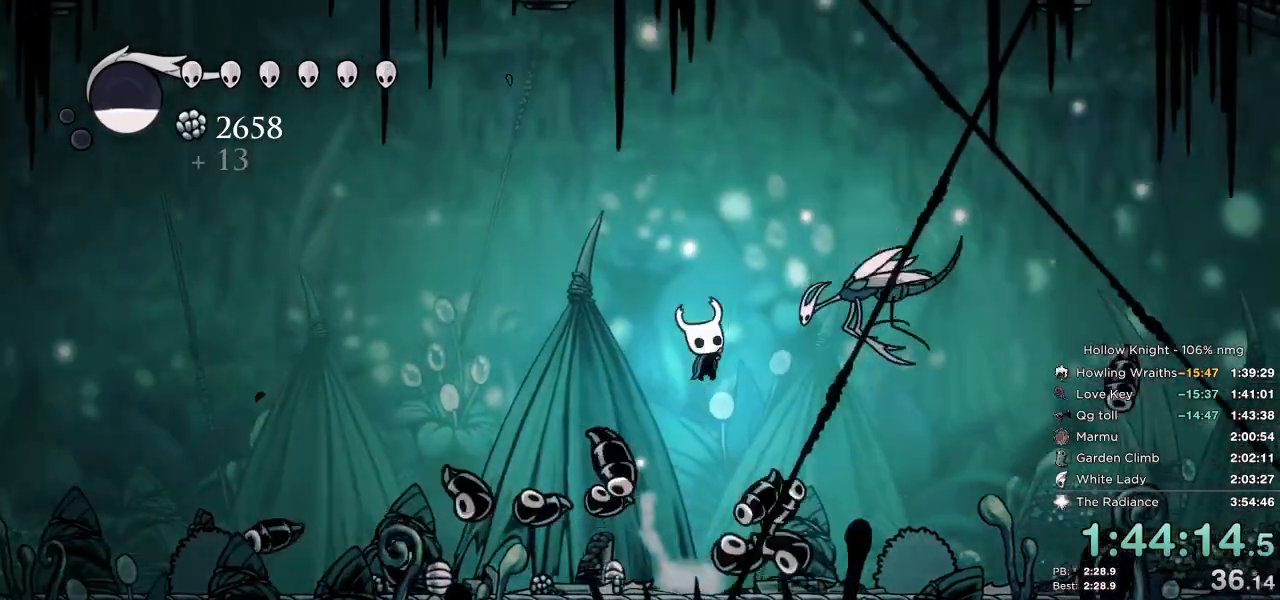
{"keys": ["nail", "right", "up"], "events": [[100, "dash", "down"], [100, "jump", "up"], [150, "nail", "up"], [250, "dash", "up"], [367, "nail", "down"]]}
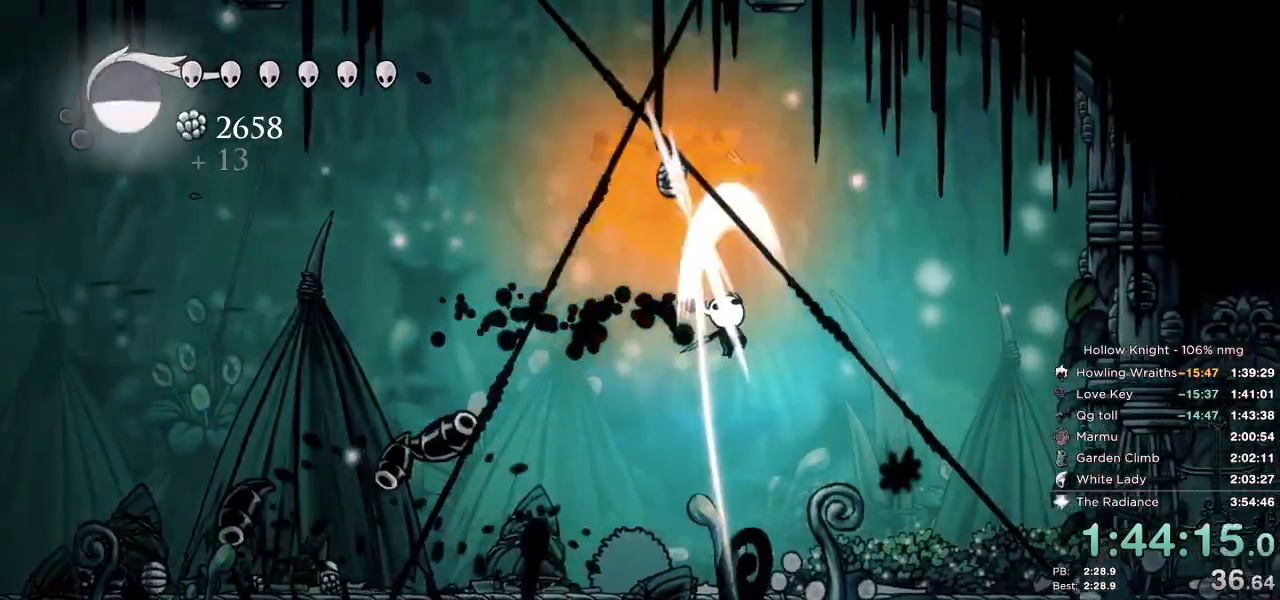
{"keys": ["left"], "events": [[83, "nail", "up"], [117, "left", "down"], [183, "left", "up"], [250, "up", "up"], [417, "left", "down"], [433, "right", "up"]]}
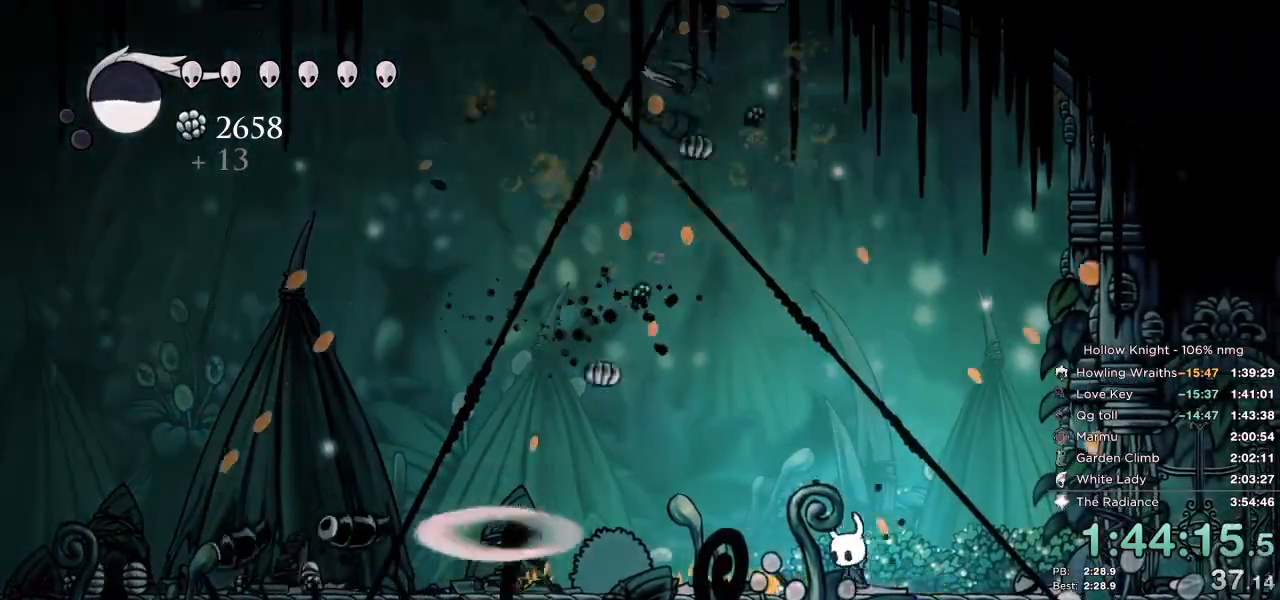
{"keys": [], "events": [[150, "left", "up"]]}
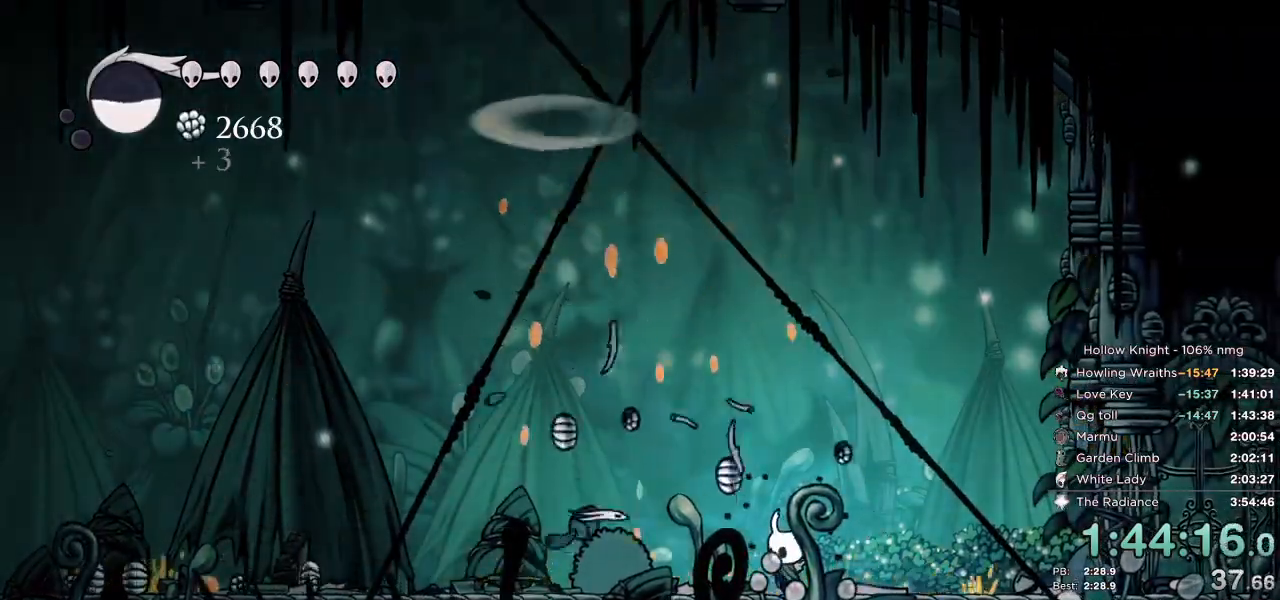
{"keys": ["dash", "left"], "events": [[50, "left", "down"], [433, "dash", "down"]]}
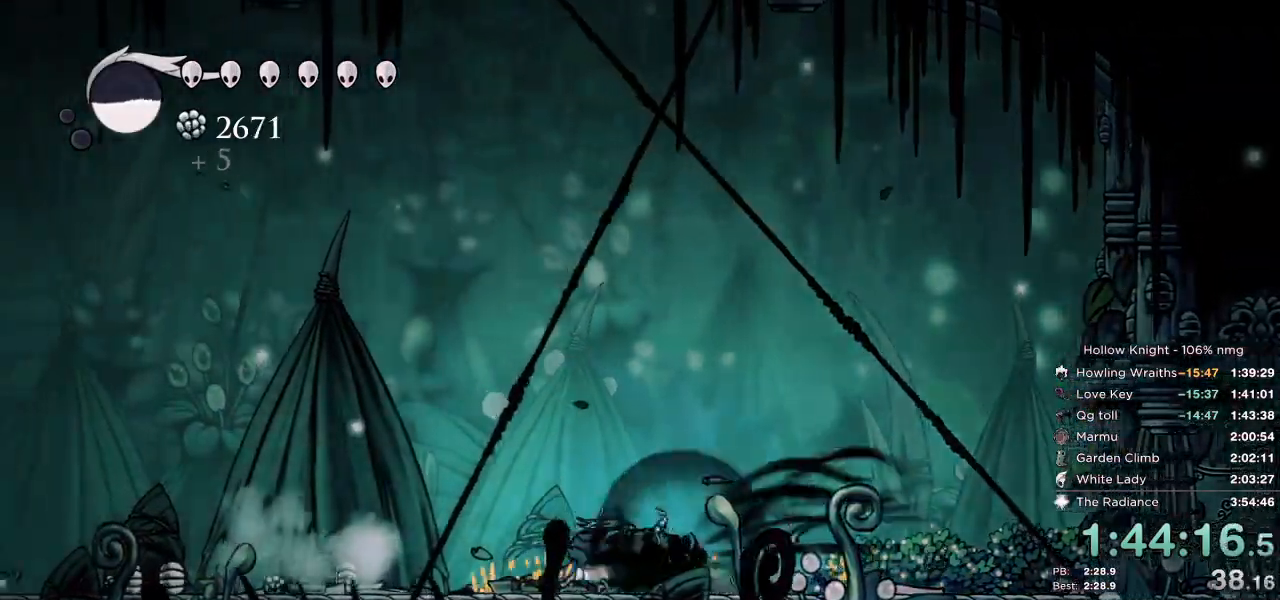
{"keys": ["down", "jump", "left"], "events": [[67, "dash", "up"], [217, "down", "down"], [233, "jump", "down"], [233, "left", "up"], [450, "left", "down"]]}
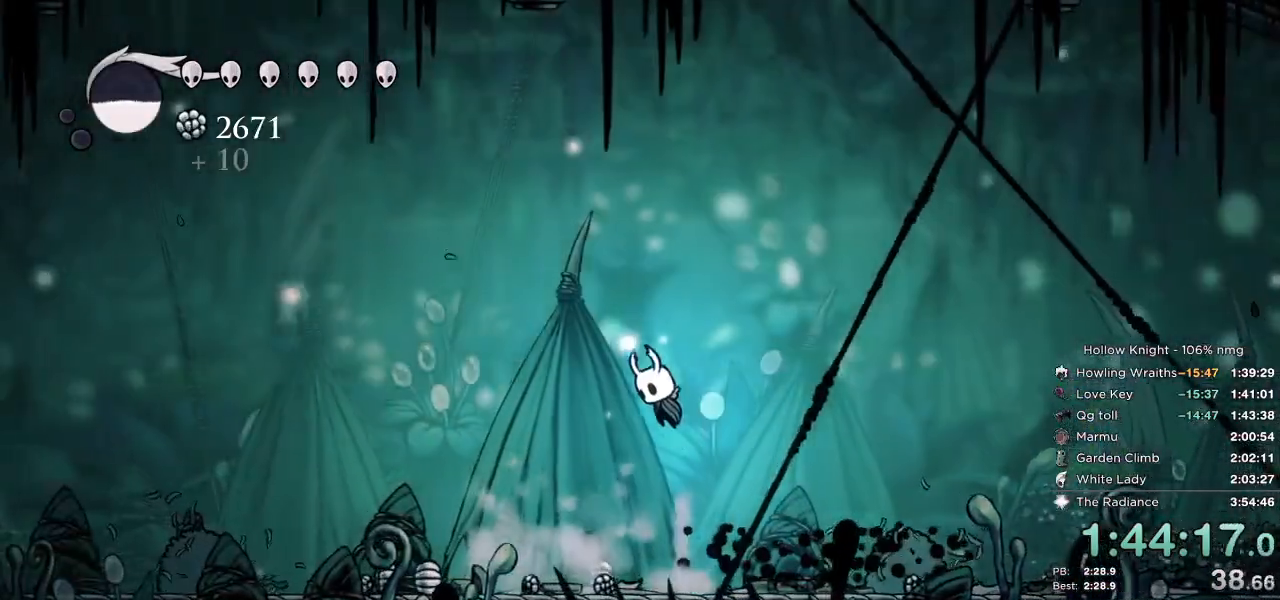
{"keys": ["down"], "events": [[133, "jump", "up"], [233, "left", "up"], [317, "cast", "down"], [400, "cast", "up"]]}
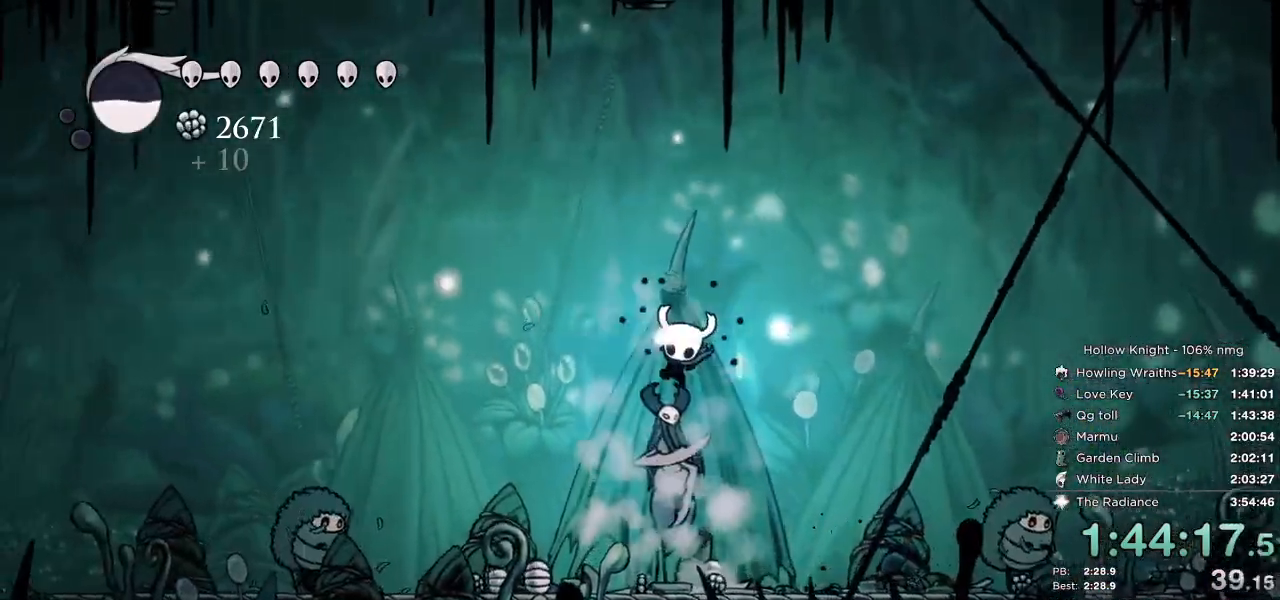
{"keys": [], "events": [[383, "down", "up"]]}
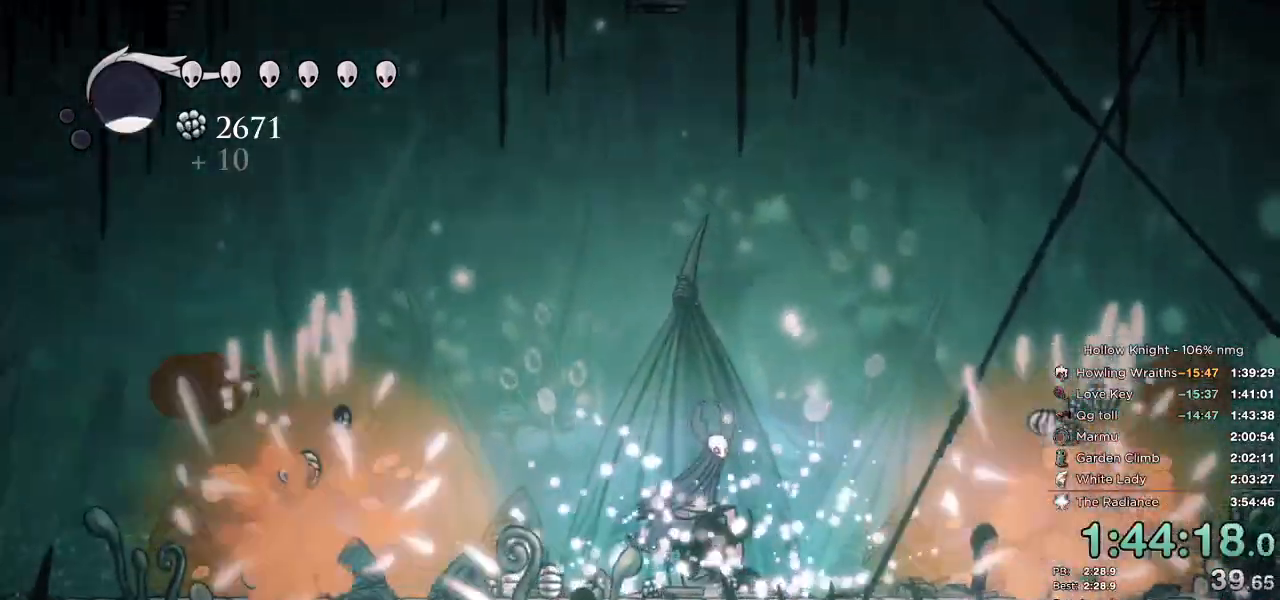
{"keys": ["up"], "events": [[500, "up", "down"]]}
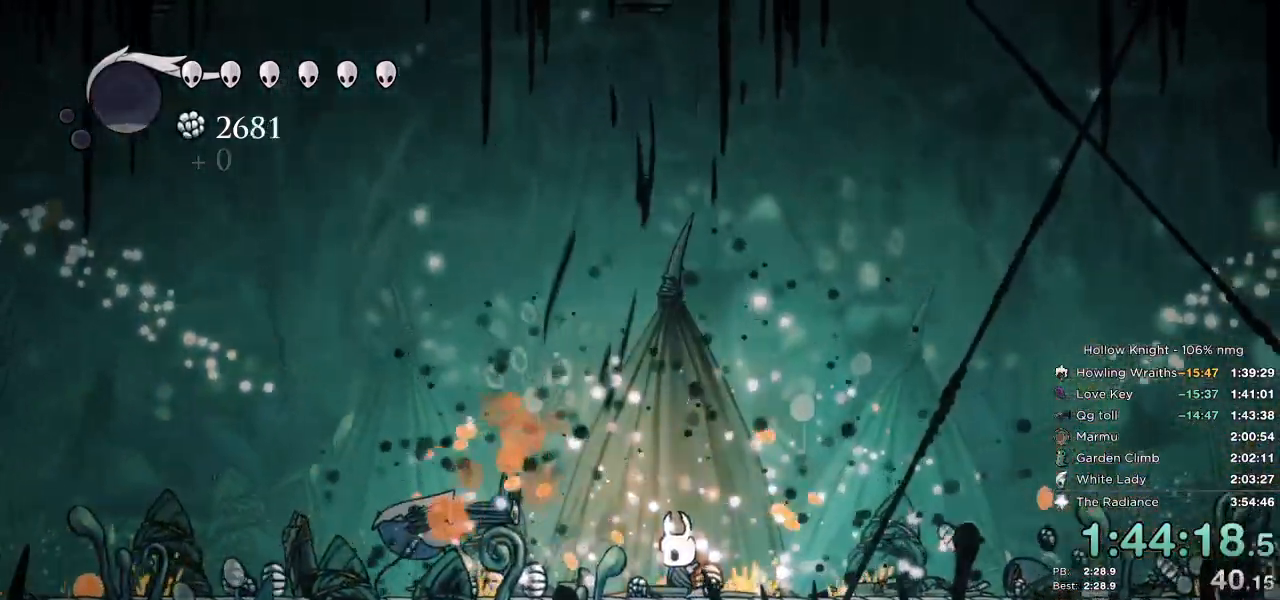
{"keys": ["jump", "right"], "events": [[117, "left", "down"], [150, "nail", "down"], [300, "nail", "up"], [333, "left", "up"], [333, "up", "up"], [350, "right", "down"], [367, "jump", "down"]]}
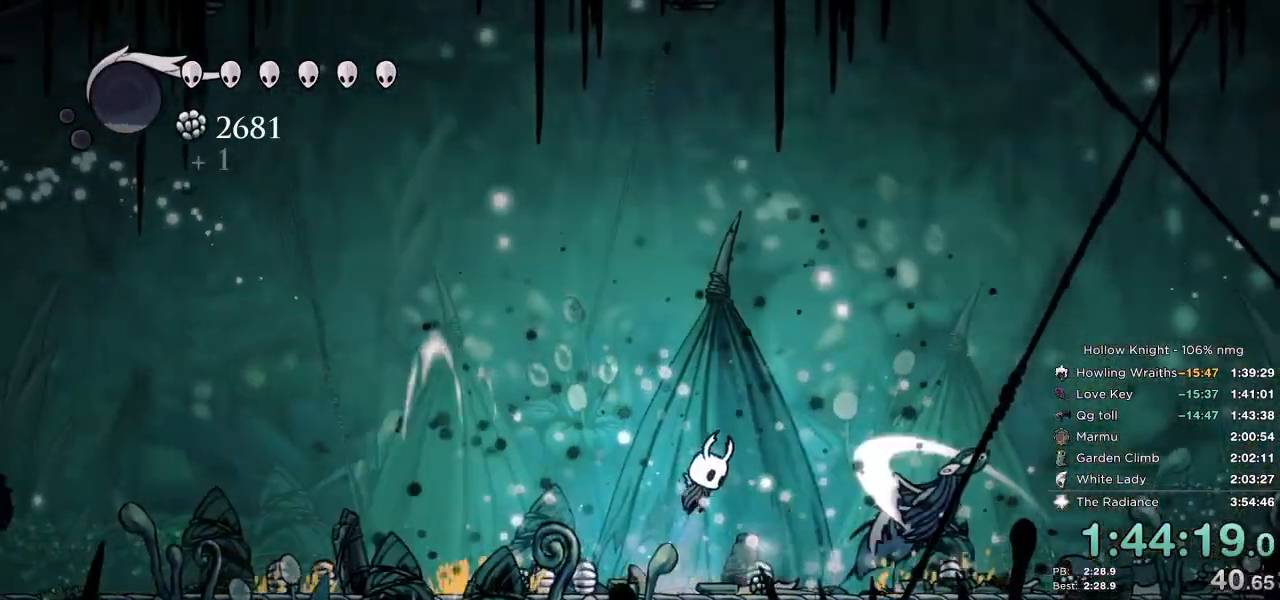
{"keys": ["nail", "right"], "events": [[117, "jump", "up"], [167, "right", "up"], [317, "right", "down"], [350, "nail", "down"]]}
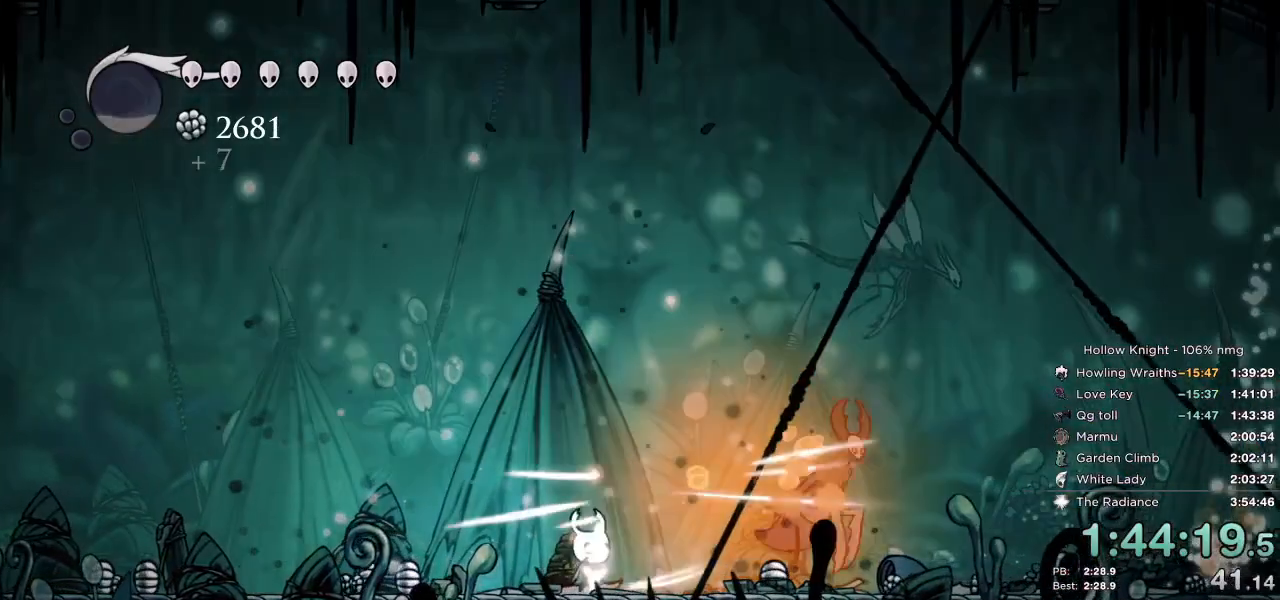
{"keys": ["jump", "nail", "right"]}
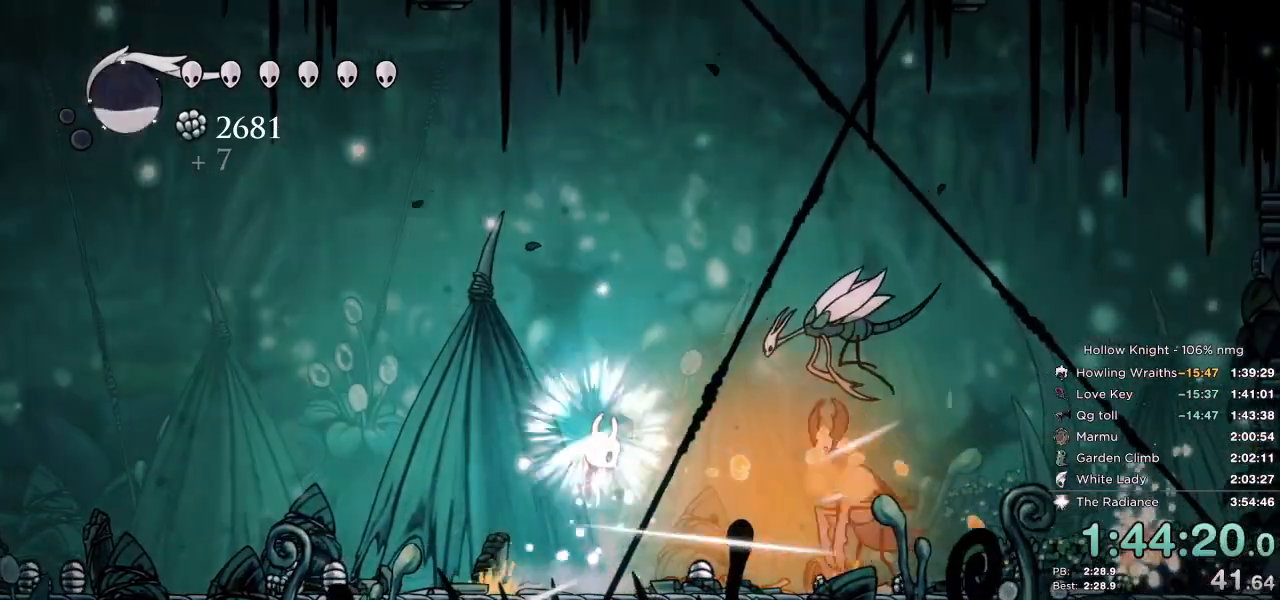
{"keys": ["right"], "events": [[100, "right", "up"], [167, "nail", "up"], [200, "jump", "up"], [217, "right", "down"], [250, "cast", "down"], [350, "cast", "up"]]}
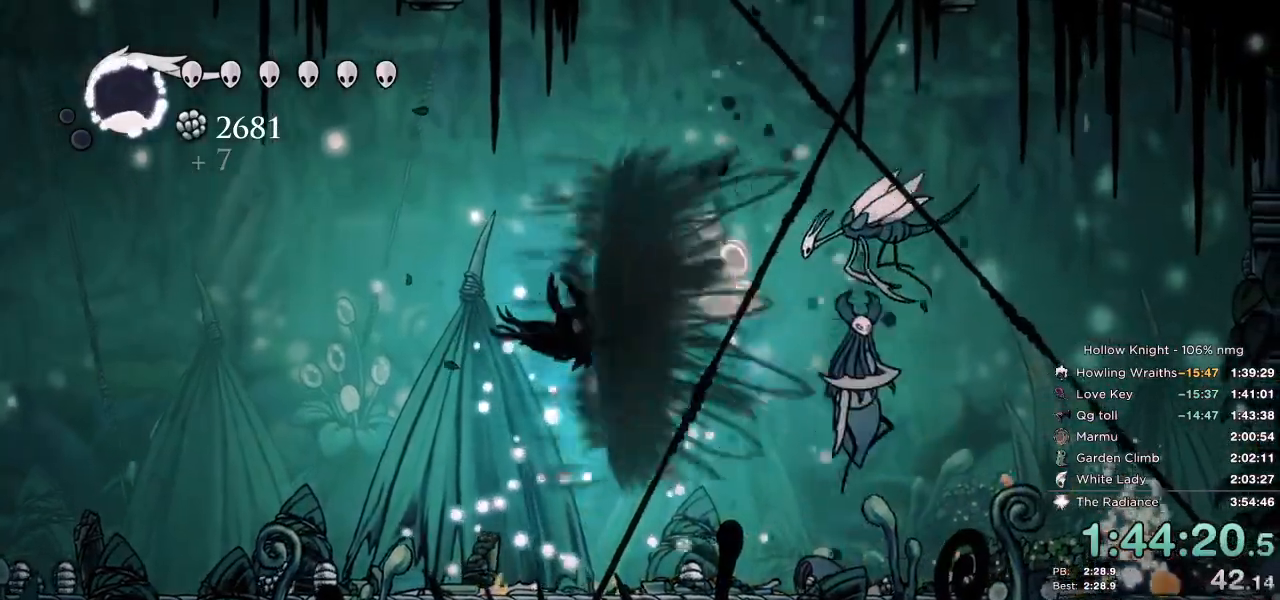
{"keys": ["left"], "events": [[67, "right", "up"], [133, "left", "down"]]}
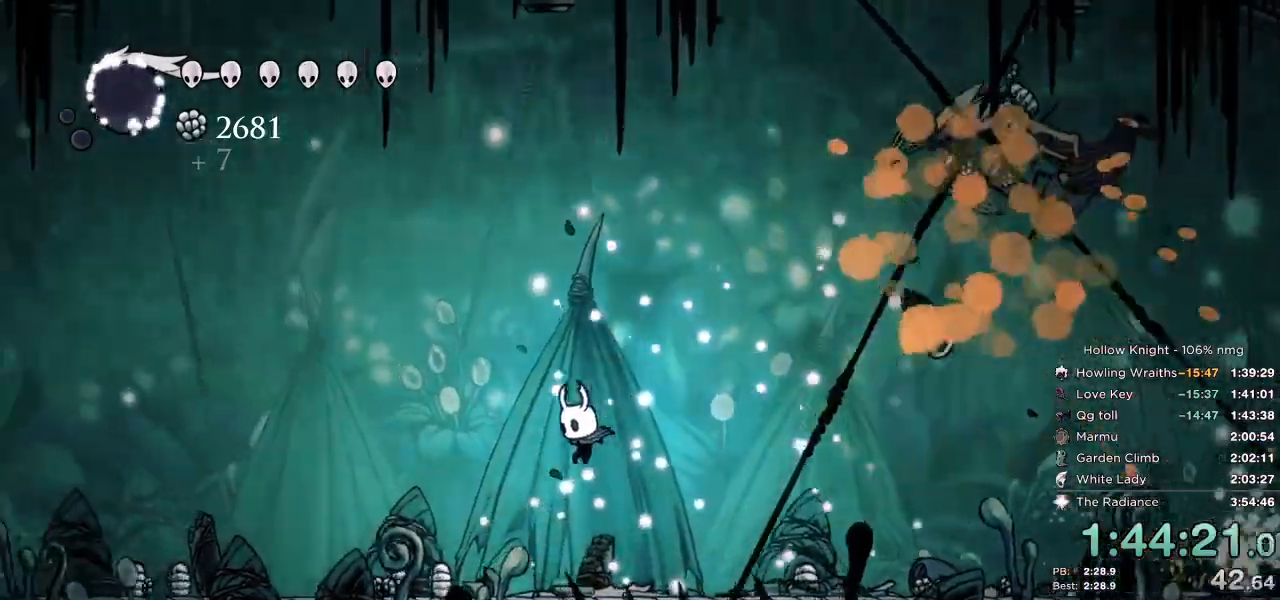
{"keys": ["dash", "right"], "events": [[167, "right", "down"], [200, "left", "up"], [450, "dash", "down"]]}
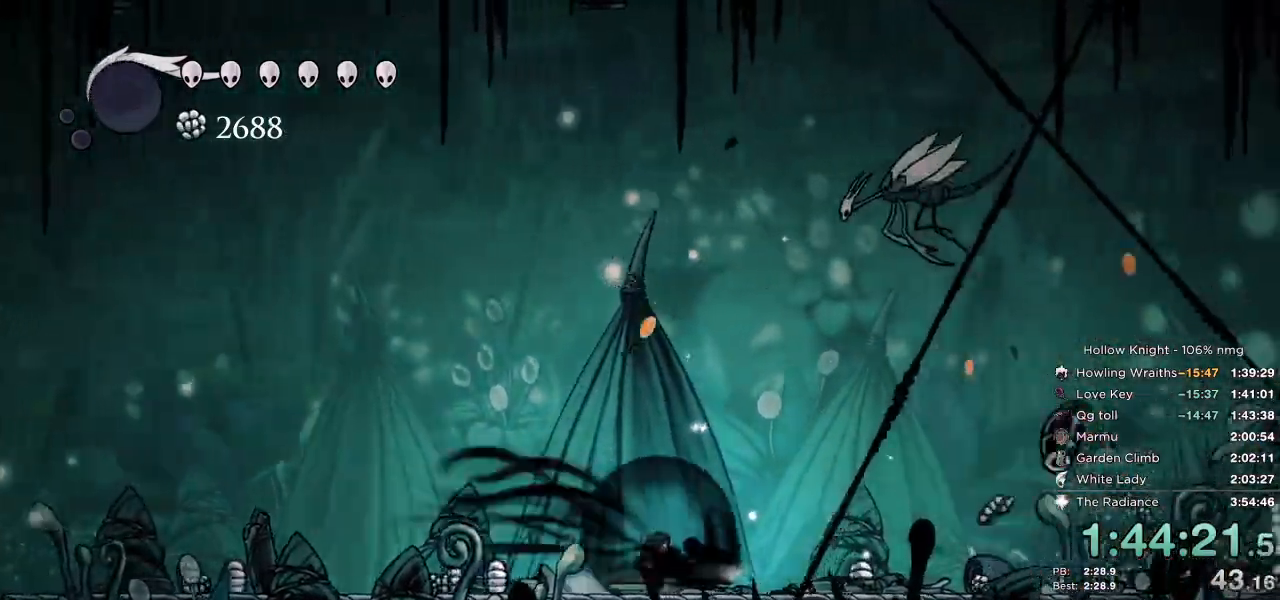
{"keys": ["dash", "left", "nail", "up"], "events": [[67, "dash", "up"], [100, "up", "down"], [200, "jump", "down"], [267, "left", "down"], [300, "right", "up"], [367, "nail", "down"], [433, "jump", "up"], [483, "dash", "down"]]}
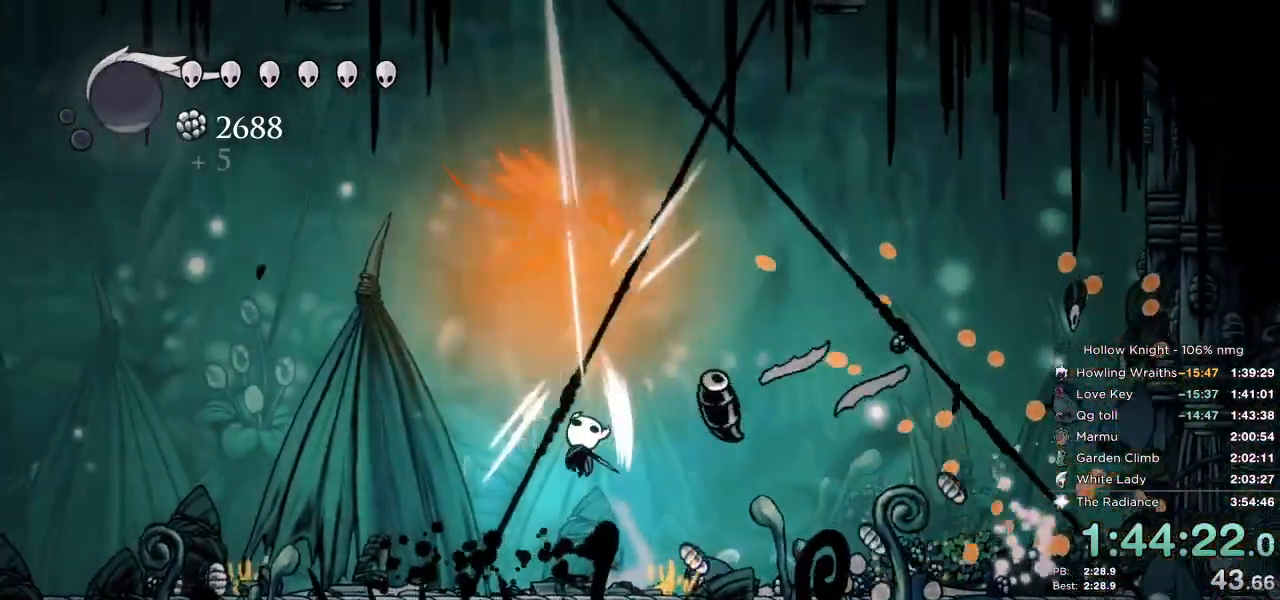
{"keys": ["left", "up"], "events": [[117, "dash", "up"], [200, "nail", "up"]]}
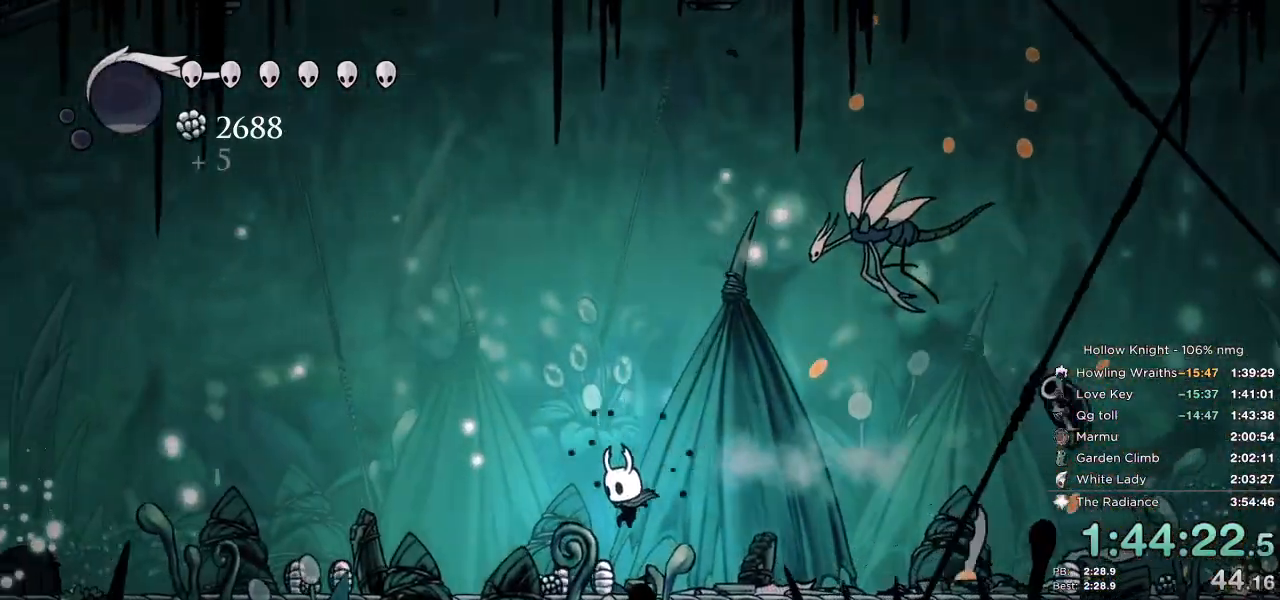
{"keys": ["dash", "left"], "events": [[183, "up", "up"], [383, "dash", "down"]]}
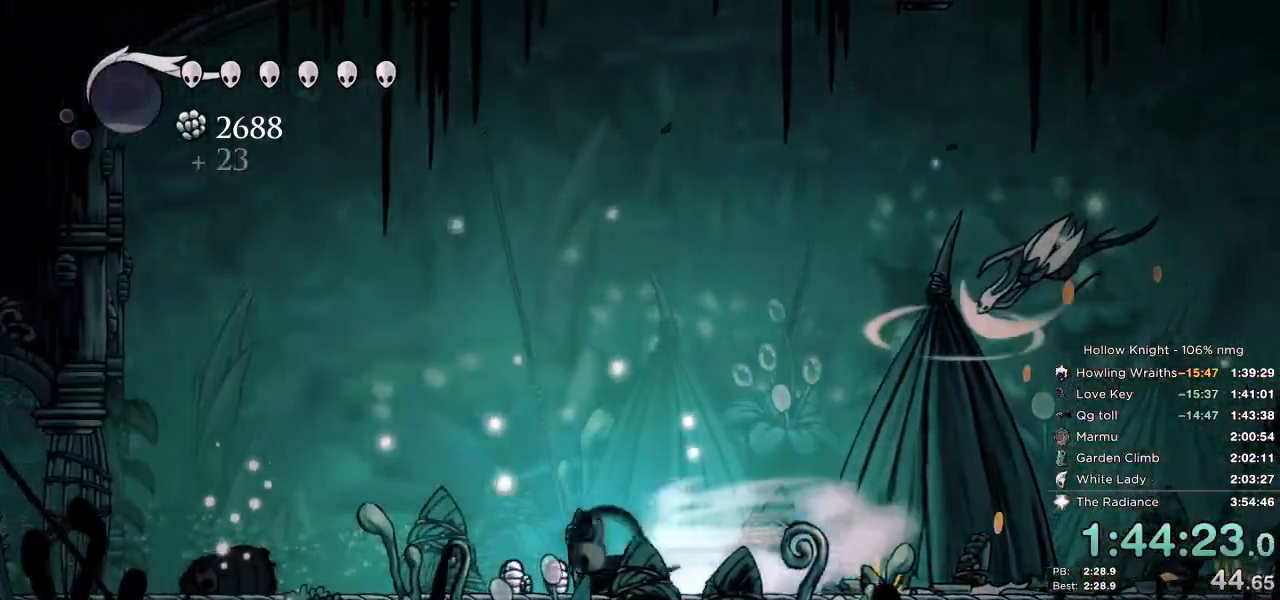
{"keys": ["jump"], "events": [[50, "dash", "up"], [167, "right", "down"], [200, "left", "up"], [300, "right", "up"], [483, "jump", "down"]]}
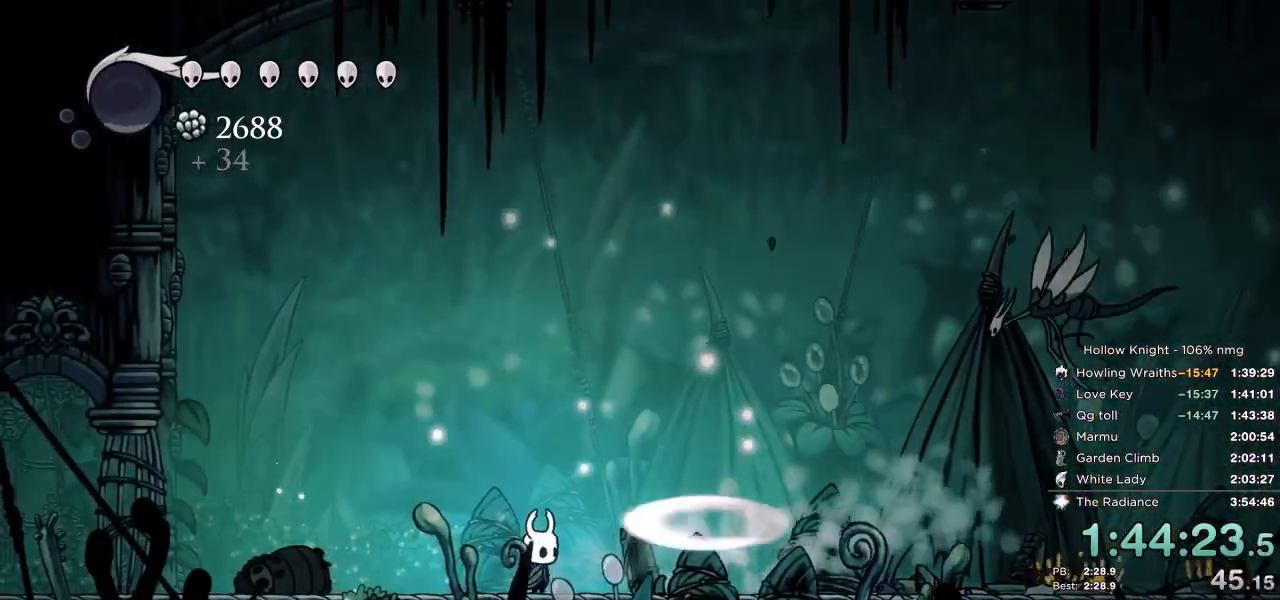
{"keys": ["down", "nail", "right"], "events": [[133, "right", "down"], [200, "down", "down"], [233, "jump", "up"], [283, "right", "up"], [417, "nail", "down"], [467, "right", "down"]]}
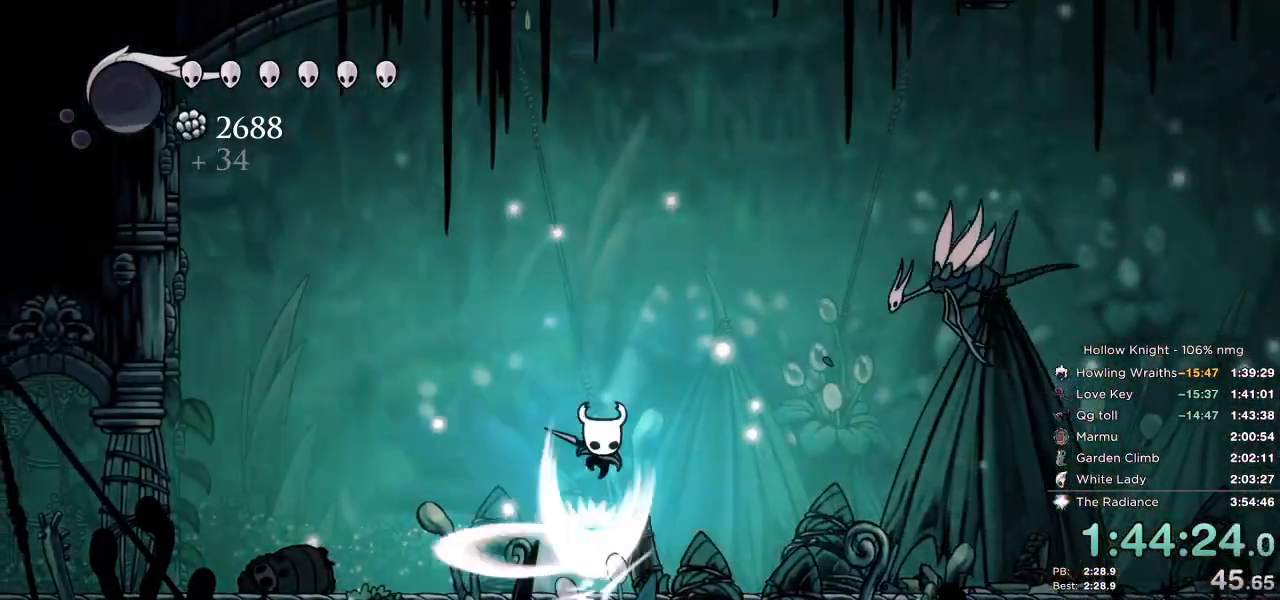
{"keys": ["jump", "right", "up"], "events": [[150, "dash", "down"], [217, "down", "up"], [217, "nail", "up"], [267, "dash", "up"], [350, "up", "down"], [400, "jump", "down"]]}
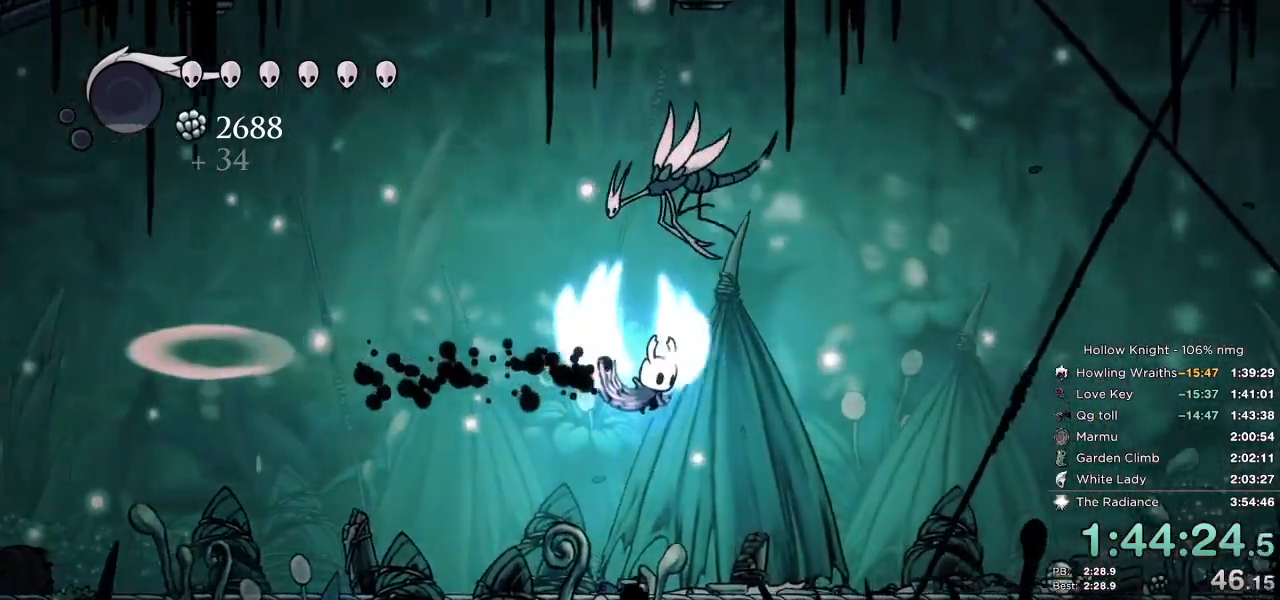
{"keys": ["right"], "events": [[100, "nail", "down"], [317, "dash", "down"], [317, "jump", "up"], [333, "nail", "up"], [467, "dash", "up"], [467, "up", "up"]]}
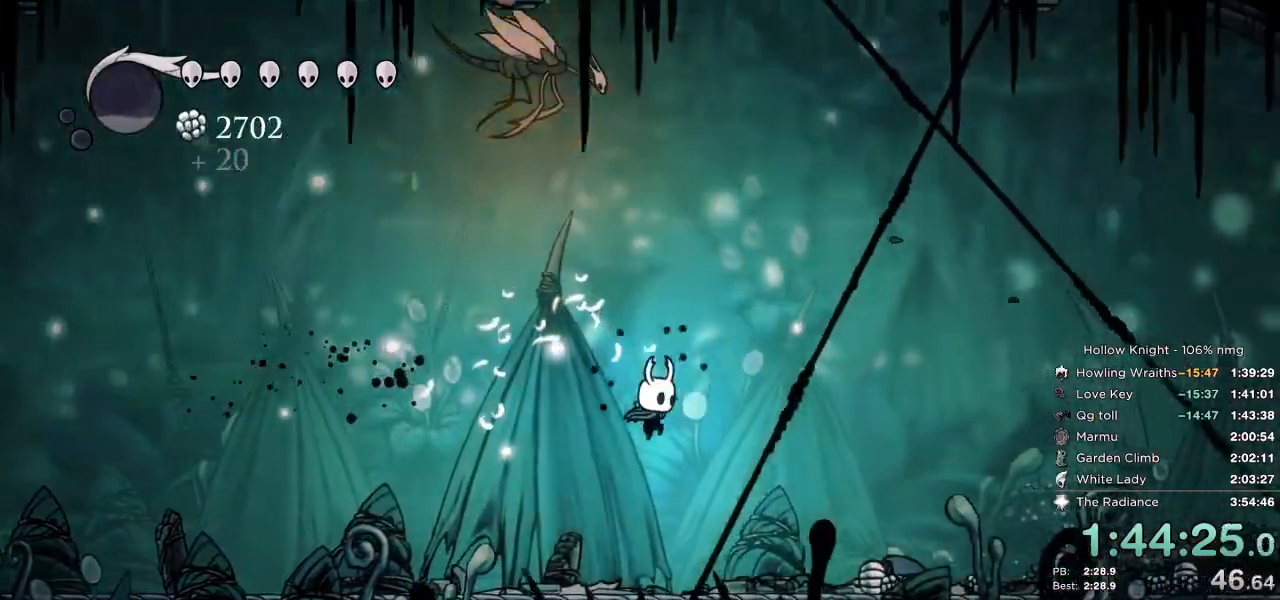
{"keys": ["right"], "events": [[333, "dash", "down"], [483, "dash", "up"]]}